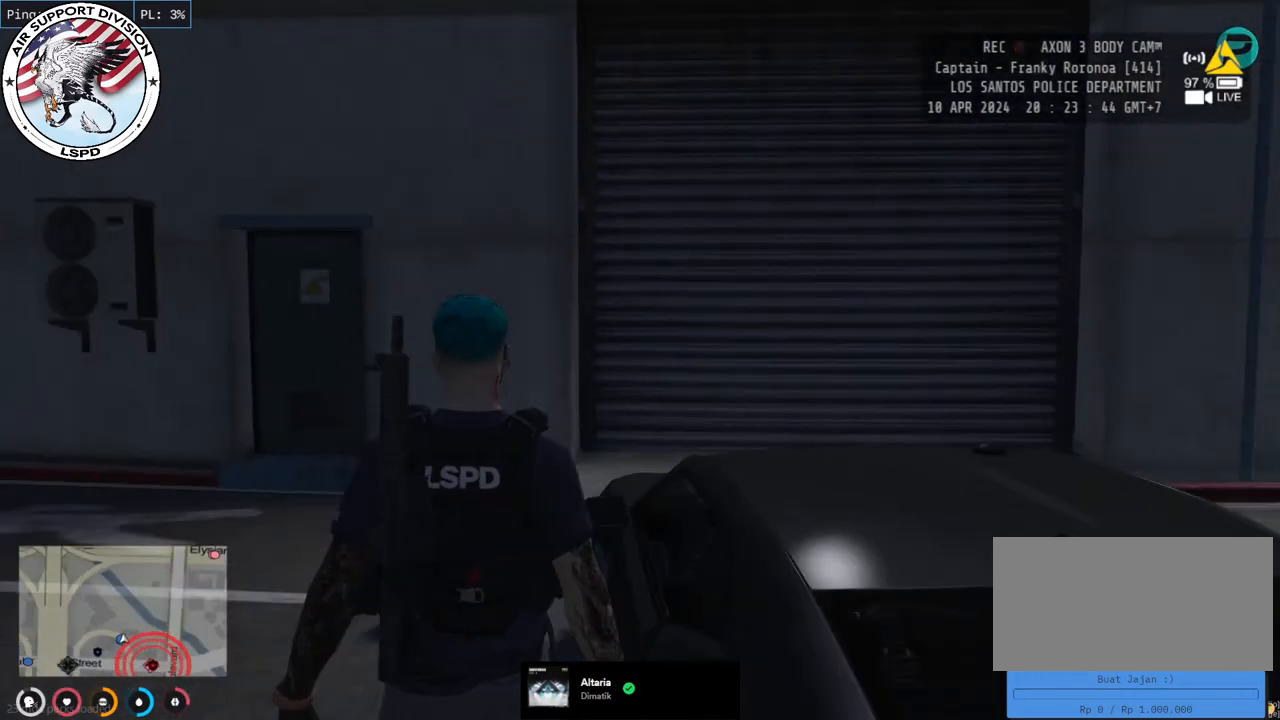
Gameplay with keyboard and mouse; each line is a JSON object with the keys and mouse buttons held at the frame after it. "events" lists presses ("down") and releases ("up") of "a", "ctrl", "d", "e", "q", "s", "shift", "space", "w", "mouse_left", "mouse_wheel", "mouse_right", "mouse_mb4" and "mouse_mb5" between this image and that frame as [ms after this image, input, new state], when the widget could be followed in between. "mouse_left", "mouse_wheel", "mouse_right", "mouse_mb4", "mouse_mb5" = the "left", "wheel", "right", "mb4", "mb5" buttons of the "mouse" list. No other keys are recorded. "wheel" means that the mouse wheel is clicked or scrolled. Mouse movement is not recorded.
{"keys": ["a", "shift", "w"], "mouse": [], "events": [[100, "shift", "down"], [117, "w", "down"], [233, "a", "down"]]}
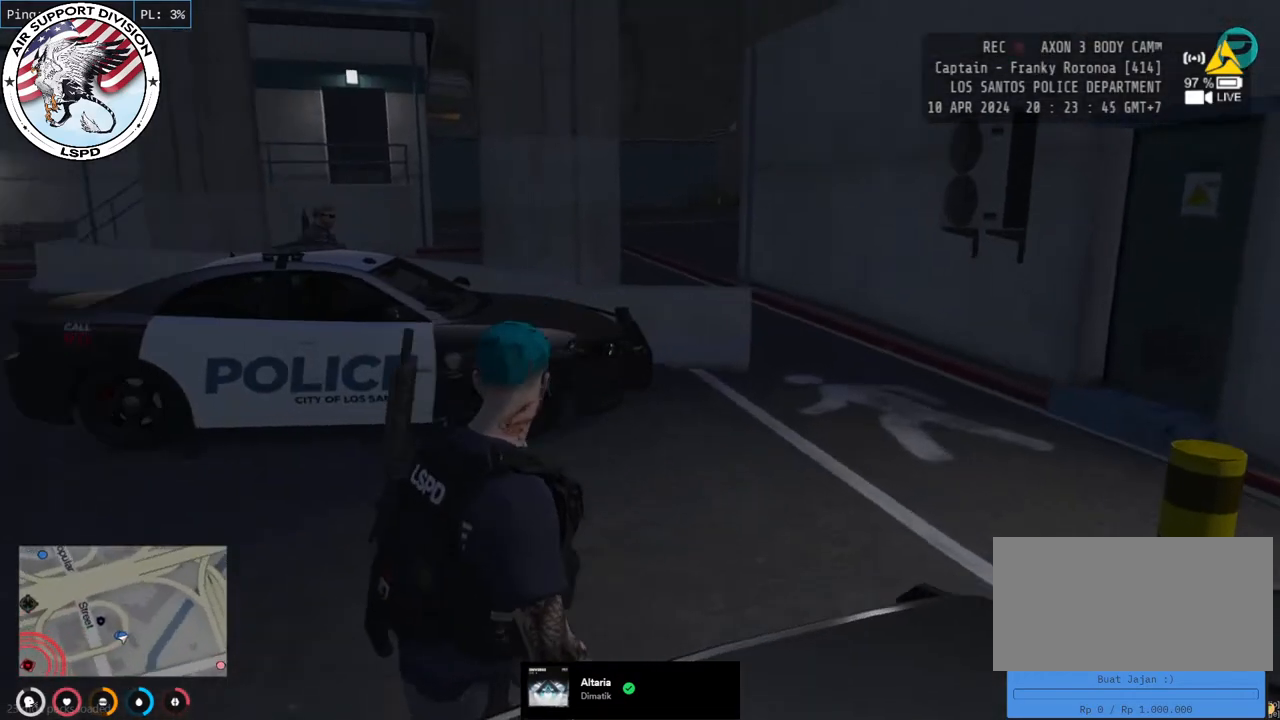
{"keys": ["shift", "w"], "mouse": [], "events": [[217, "a", "up"]]}
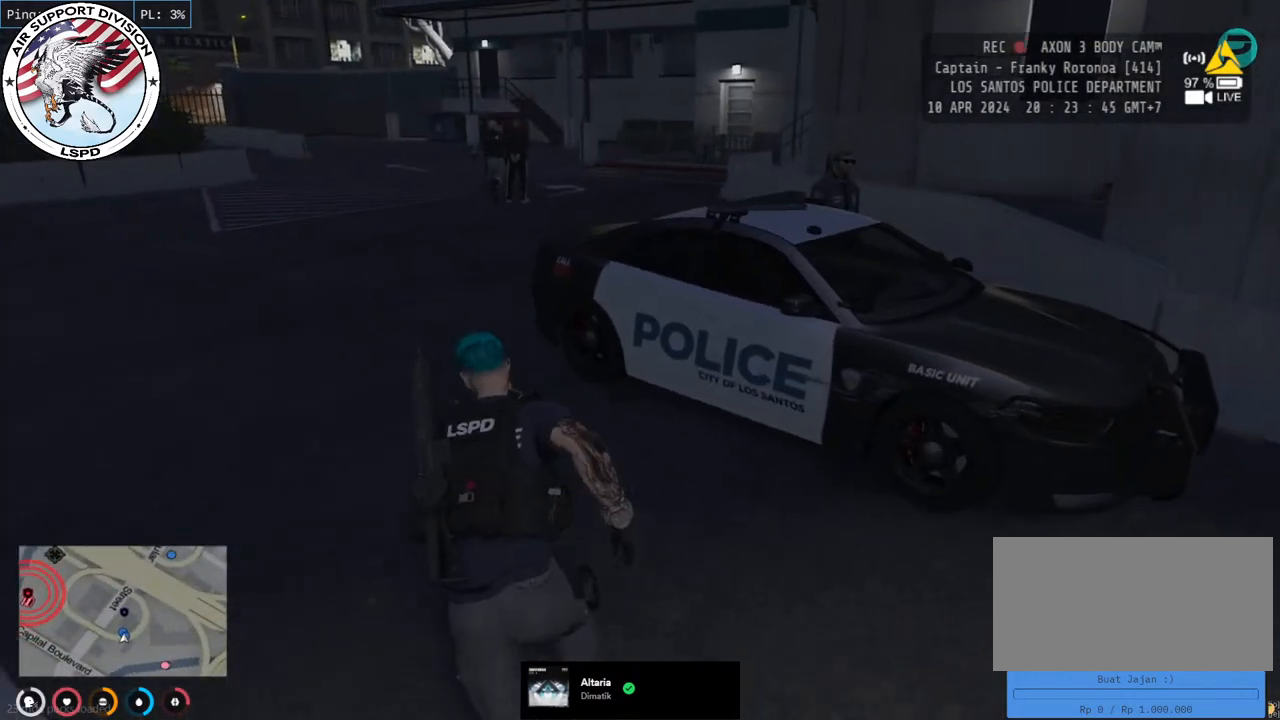
{"keys": ["shift", "w"], "mouse": [], "events": [[117, "a", "down"], [300, "a", "up"]]}
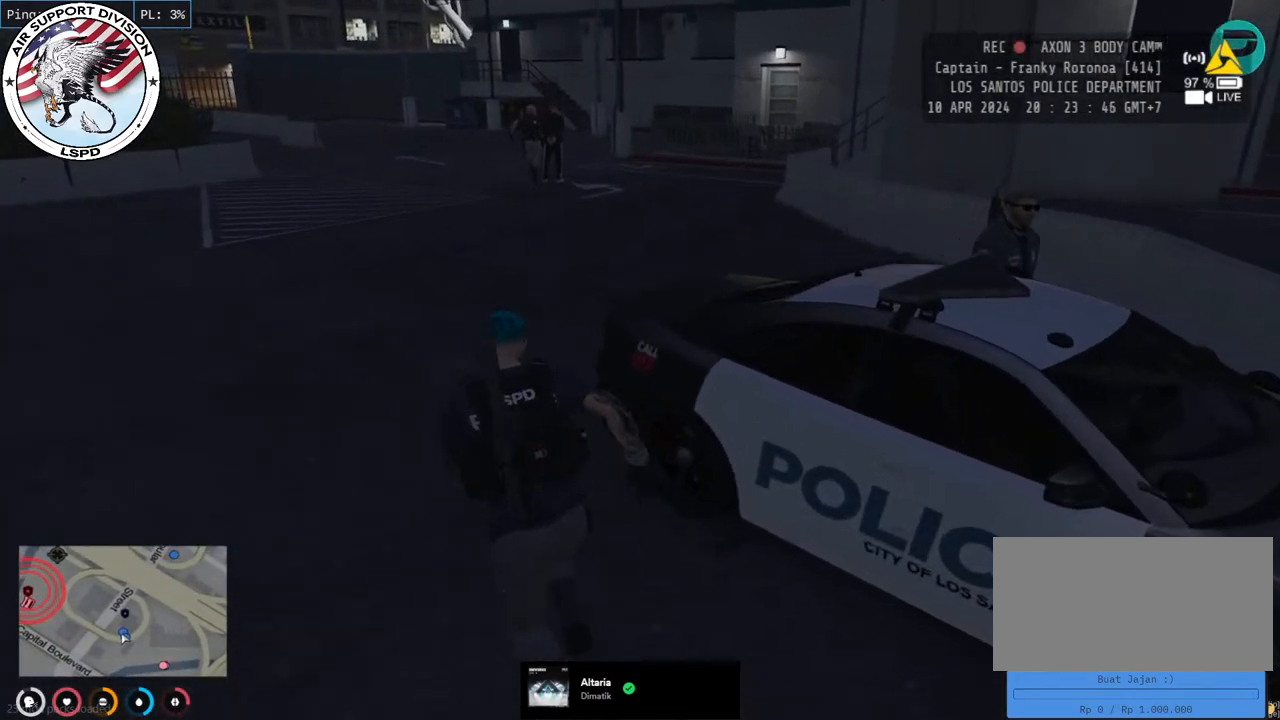
{"keys": ["shift", "w"], "mouse": [], "events": [[217, "d", "down"], [350, "d", "up"]]}
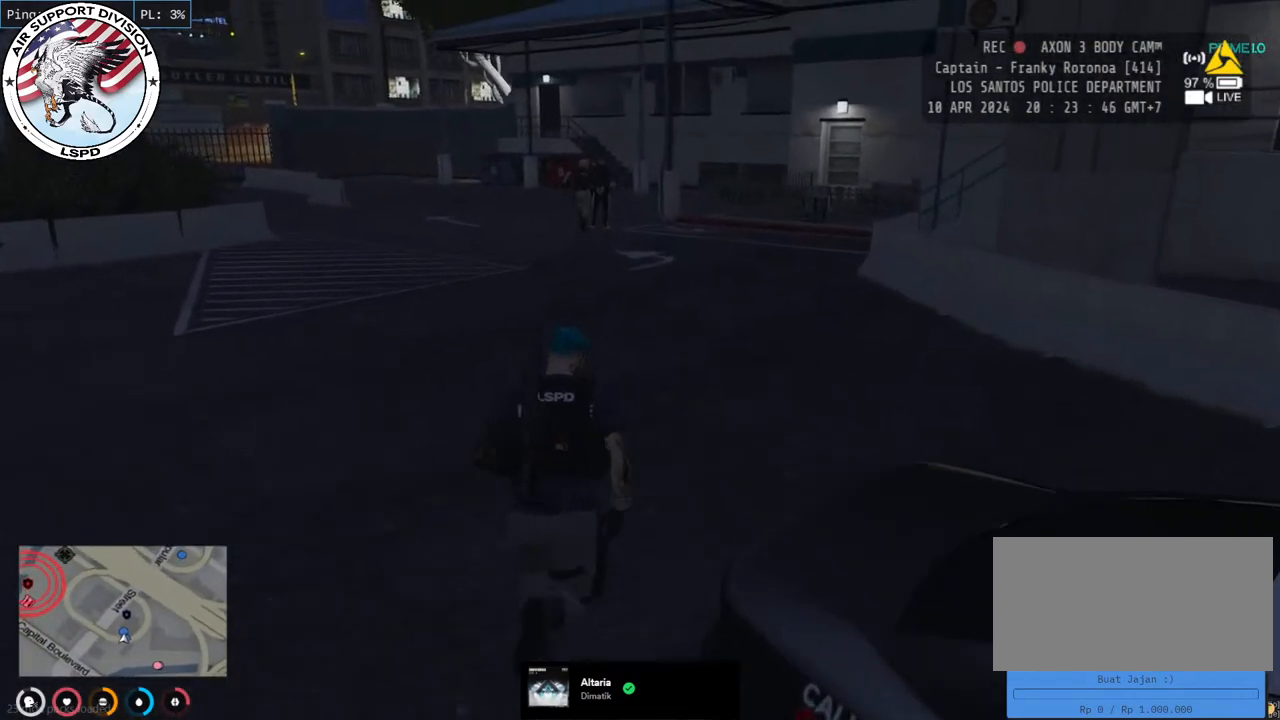
{"keys": ["shift", "w"], "mouse": [], "events": []}
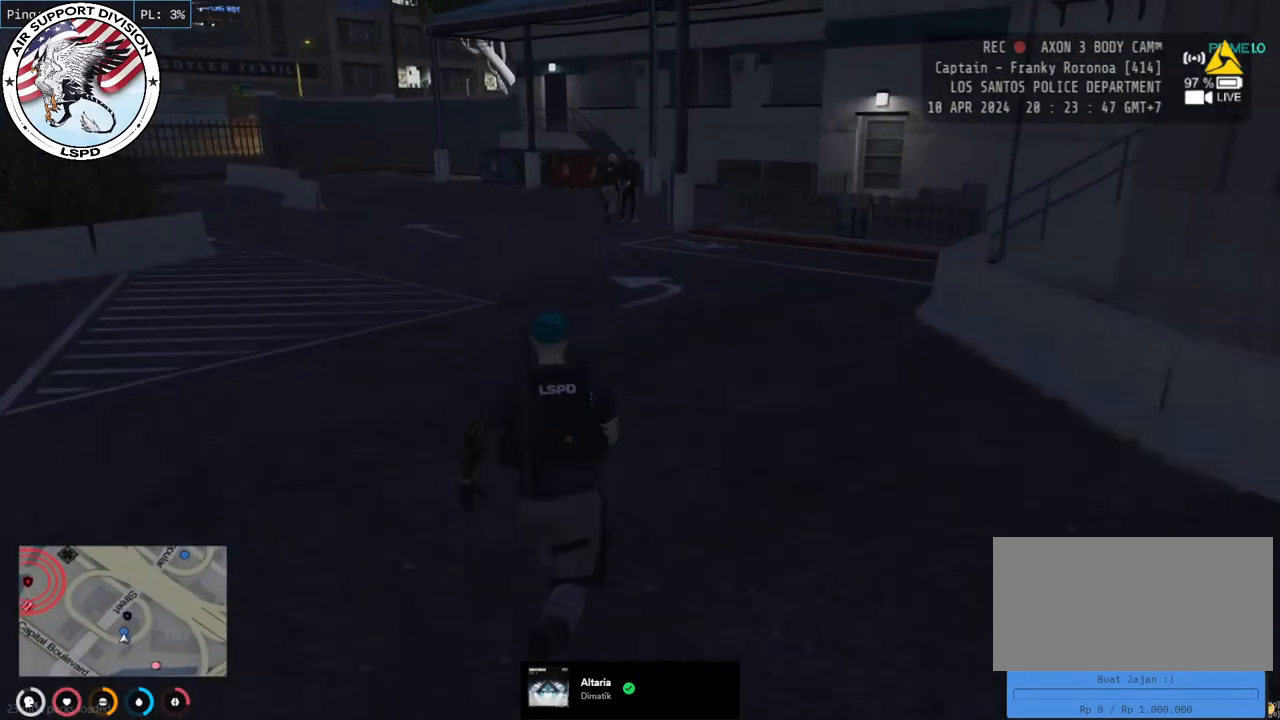
{"keys": ["shift", "w"], "mouse": [], "events": []}
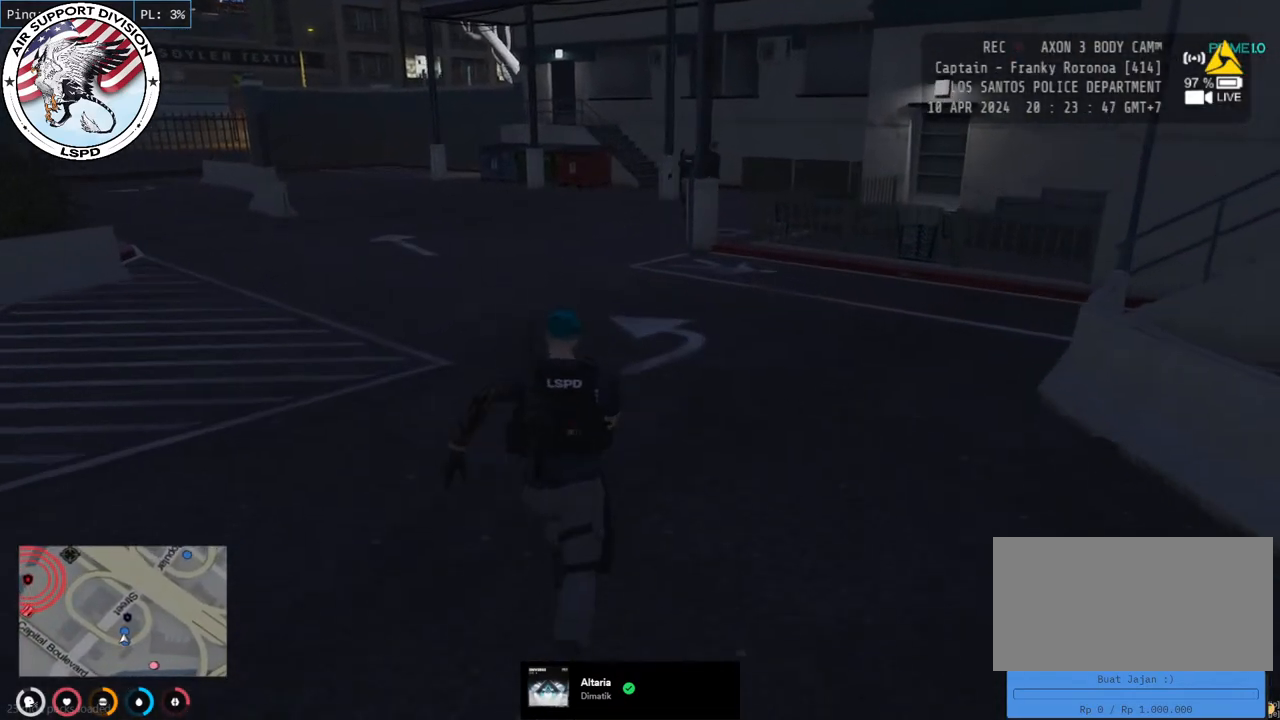
{"keys": ["shift", "w"], "mouse": [], "events": []}
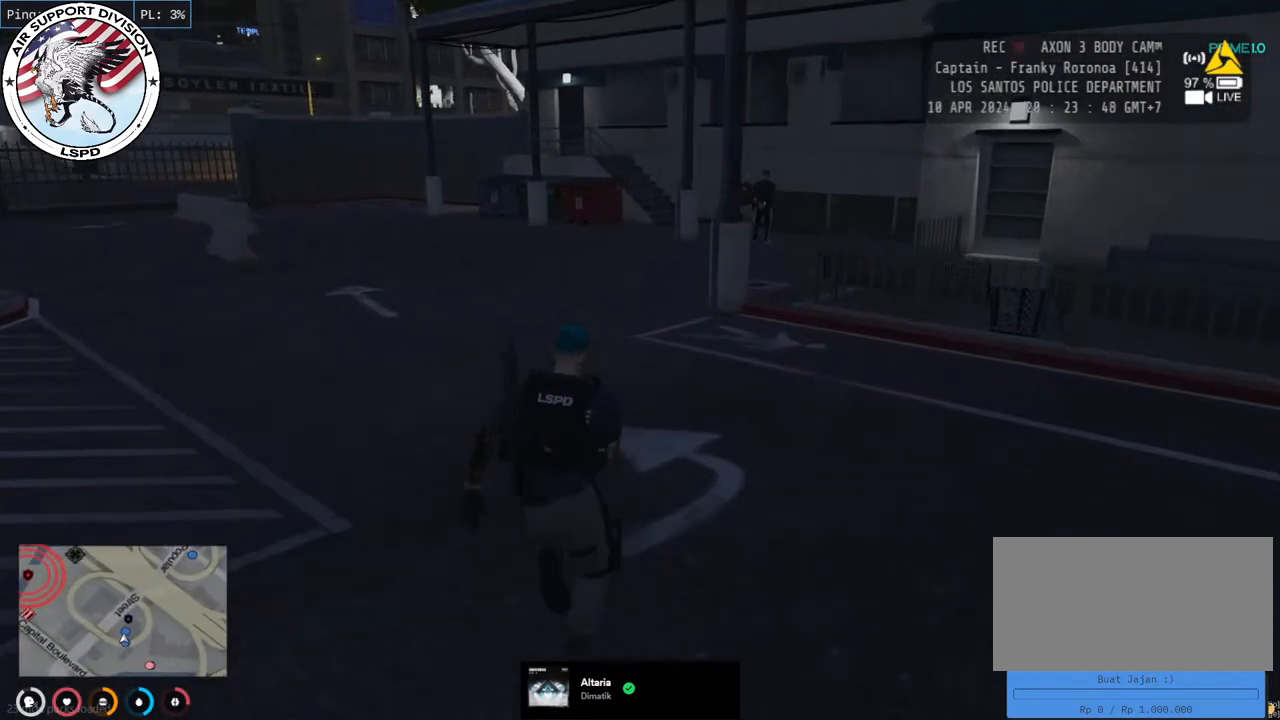
{"keys": ["shift", "w"], "mouse": [], "events": []}
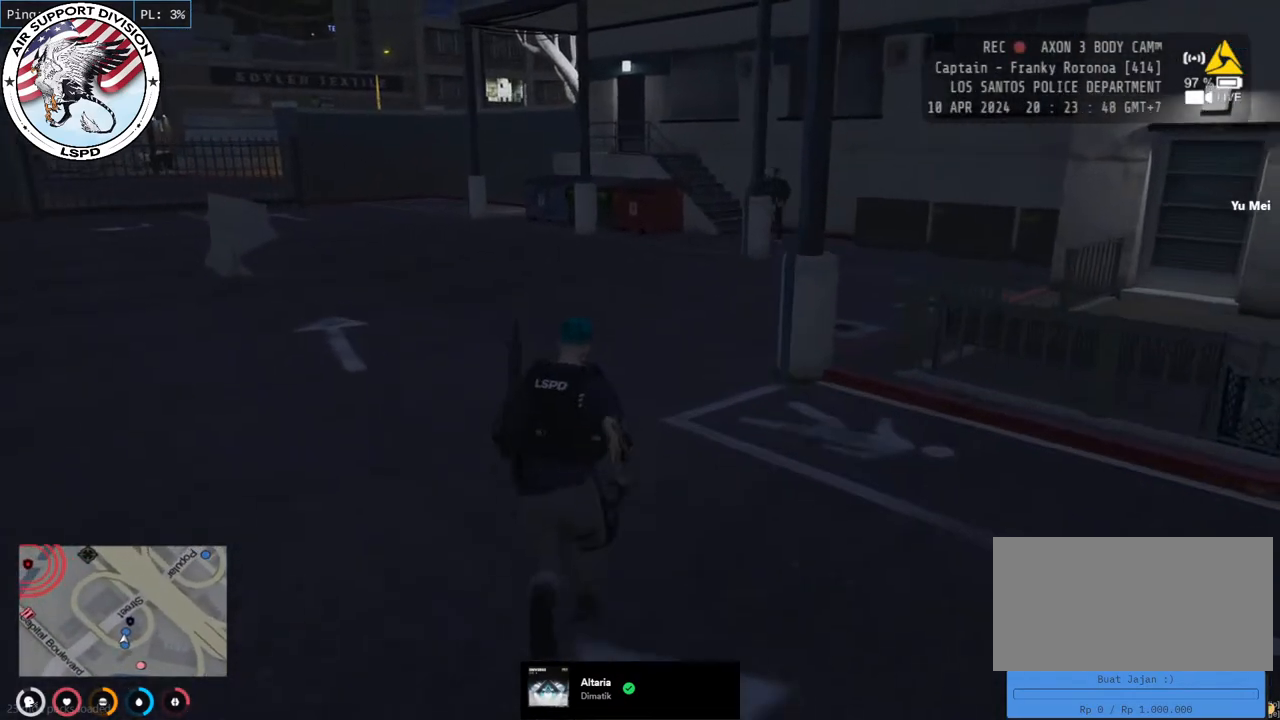
{"keys": ["shift", "w"], "mouse": [], "events": []}
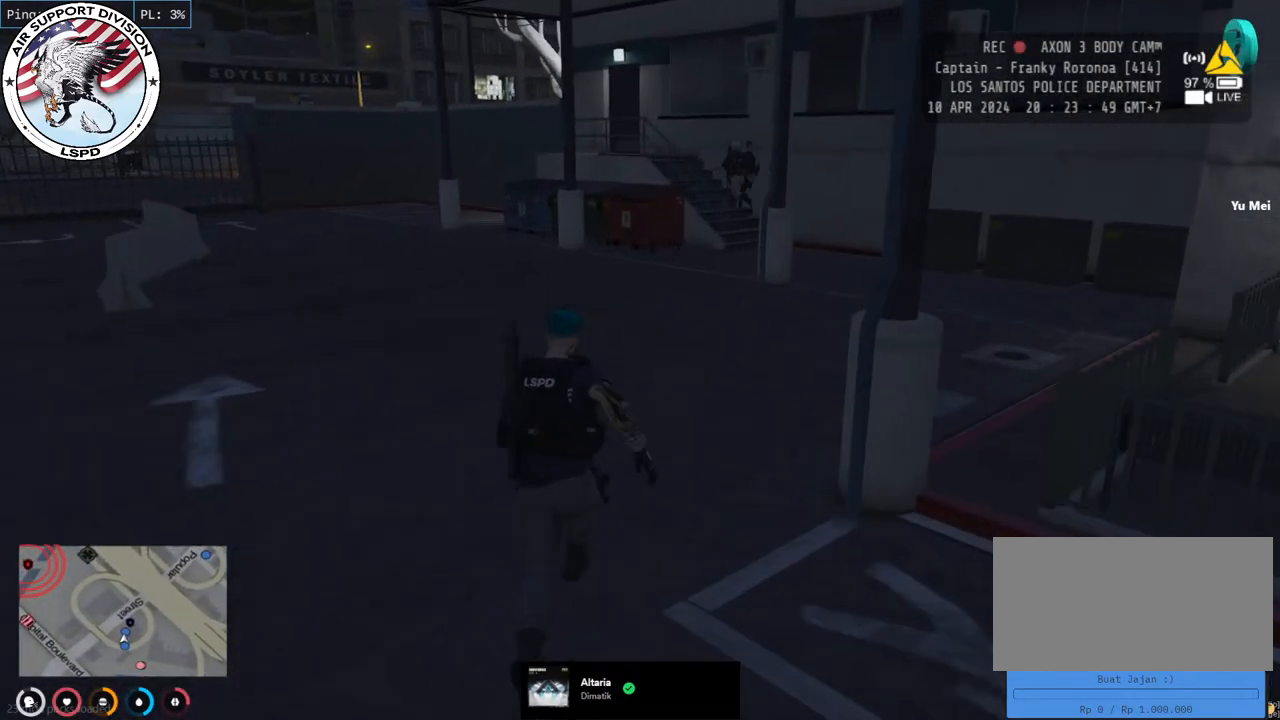
{"keys": ["shift", "w"], "mouse": [], "events": [[167, "d", "down"], [433, "d", "up"]]}
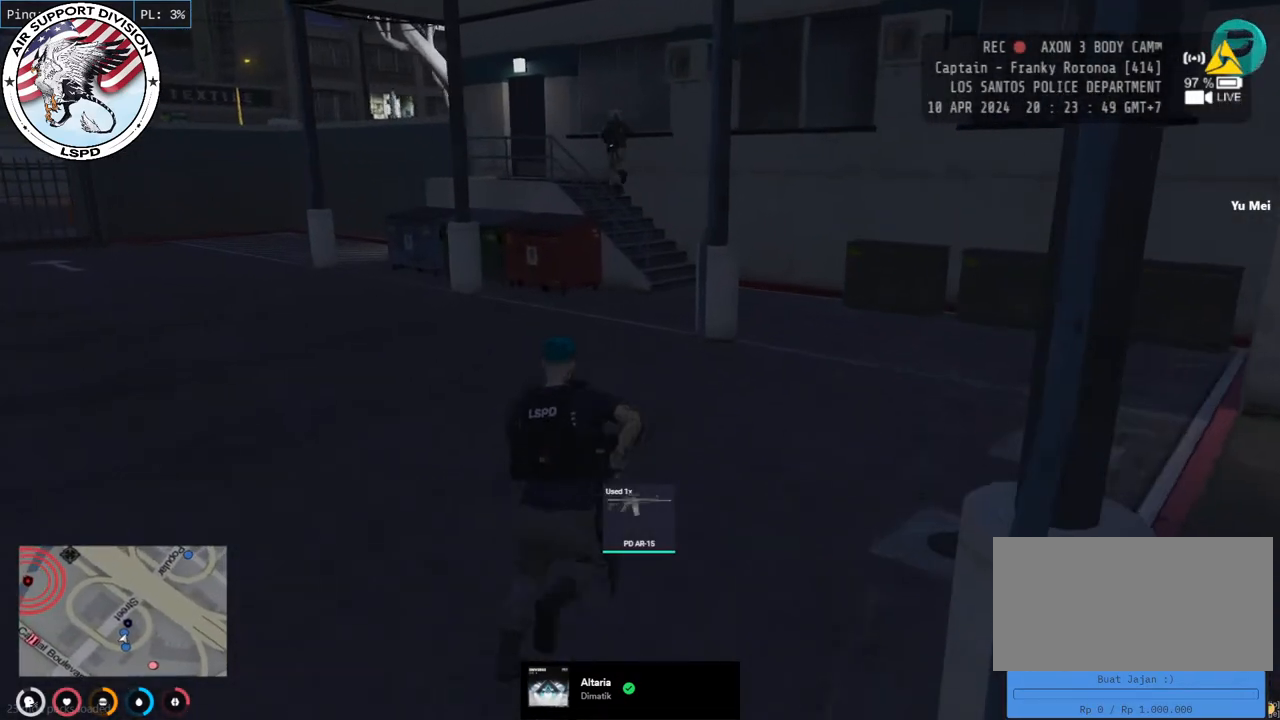
{"keys": ["a", "shift", "w"], "mouse": [], "events": [[417, "a", "down"]]}
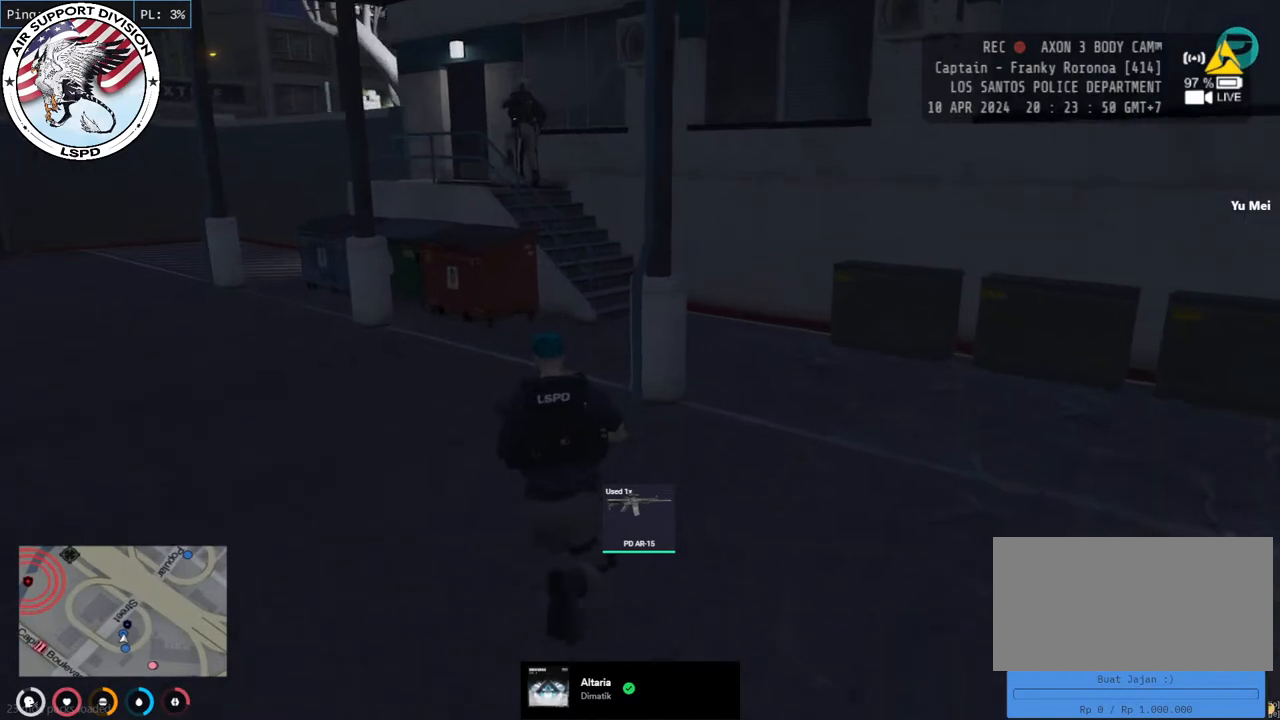
{"keys": ["shift", "w"], "mouse": [], "events": [[83, "a", "up"]]}
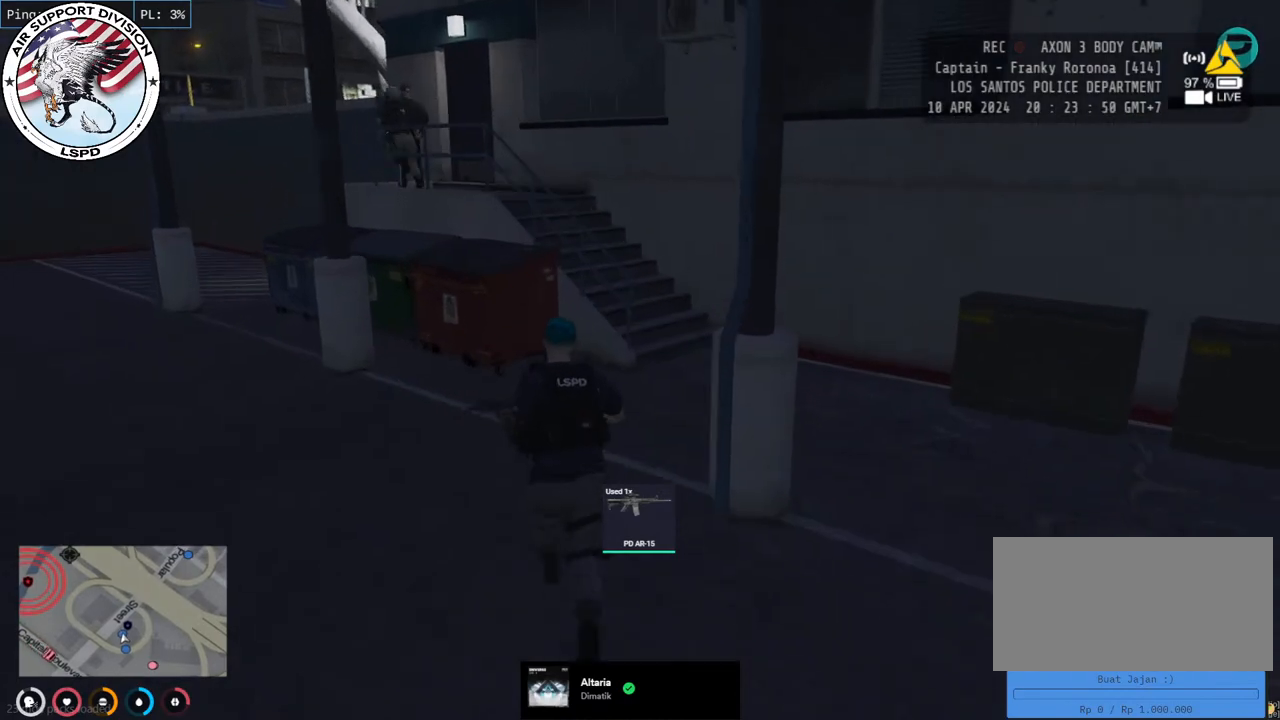
{"keys": ["shift", "w"], "mouse": [], "events": [[183, "d", "down"], [500, "d", "up"]]}
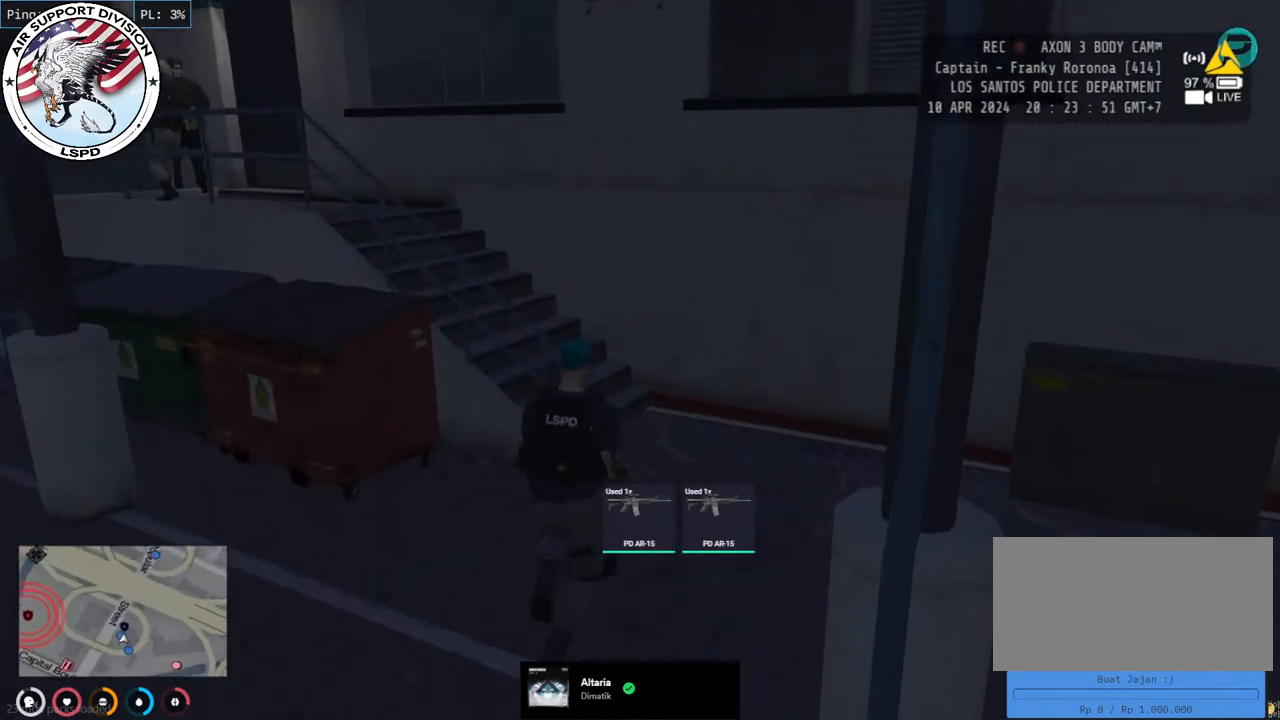
{"keys": ["shift", "w"], "mouse": [], "events": []}
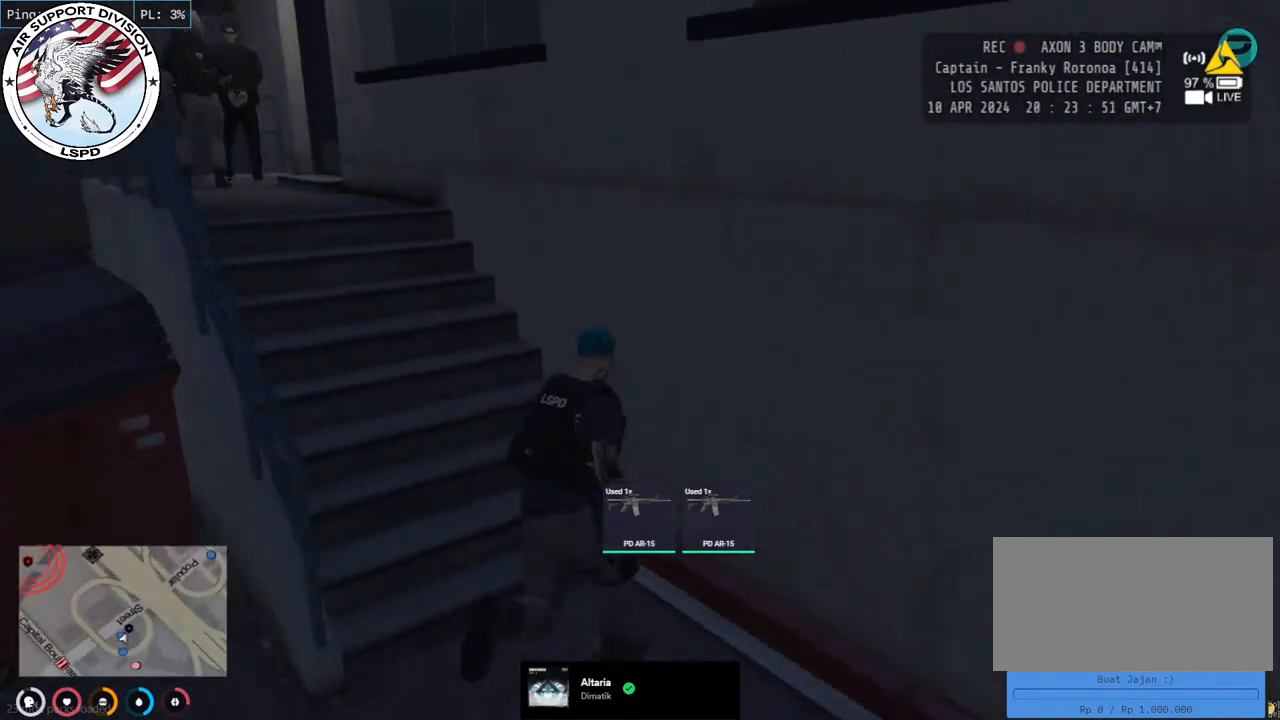
{"keys": ["a", "shift", "w"], "mouse": [], "events": [[117, "a", "down"]]}
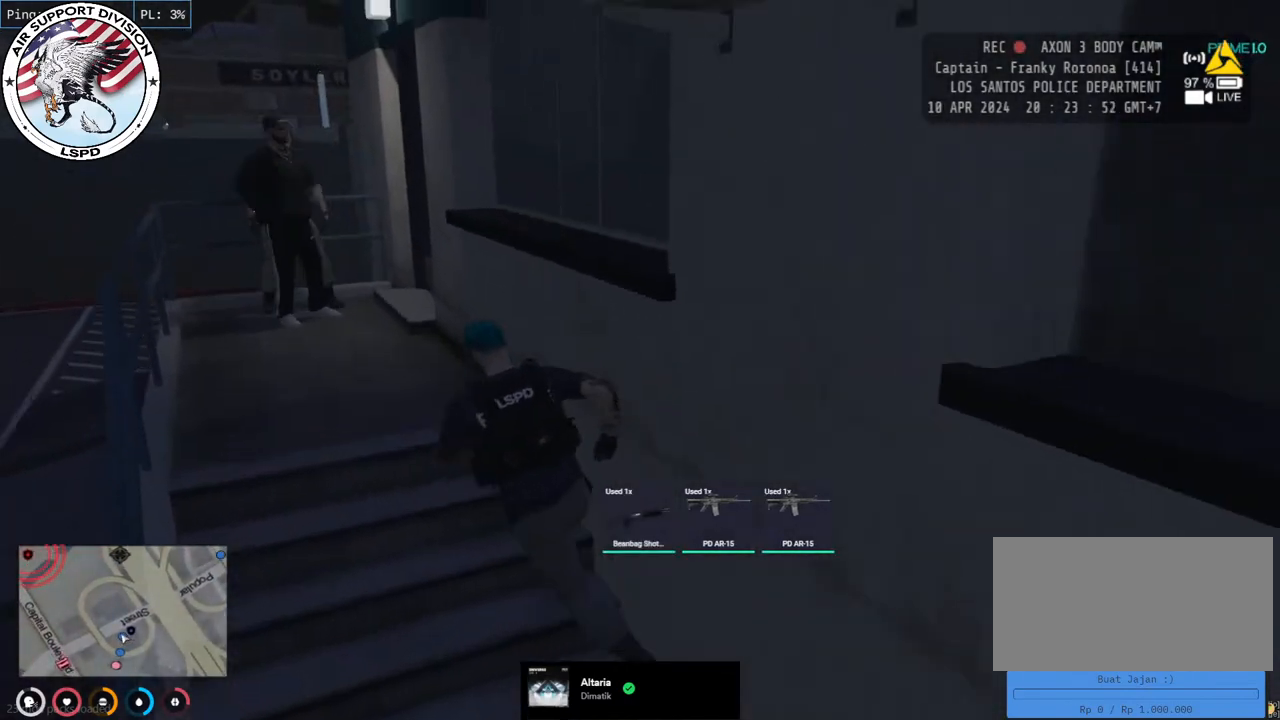
{"keys": ["a", "shift", "w"], "mouse": ["mb5"], "events": [[267, "mouse_mb5", "down"]]}
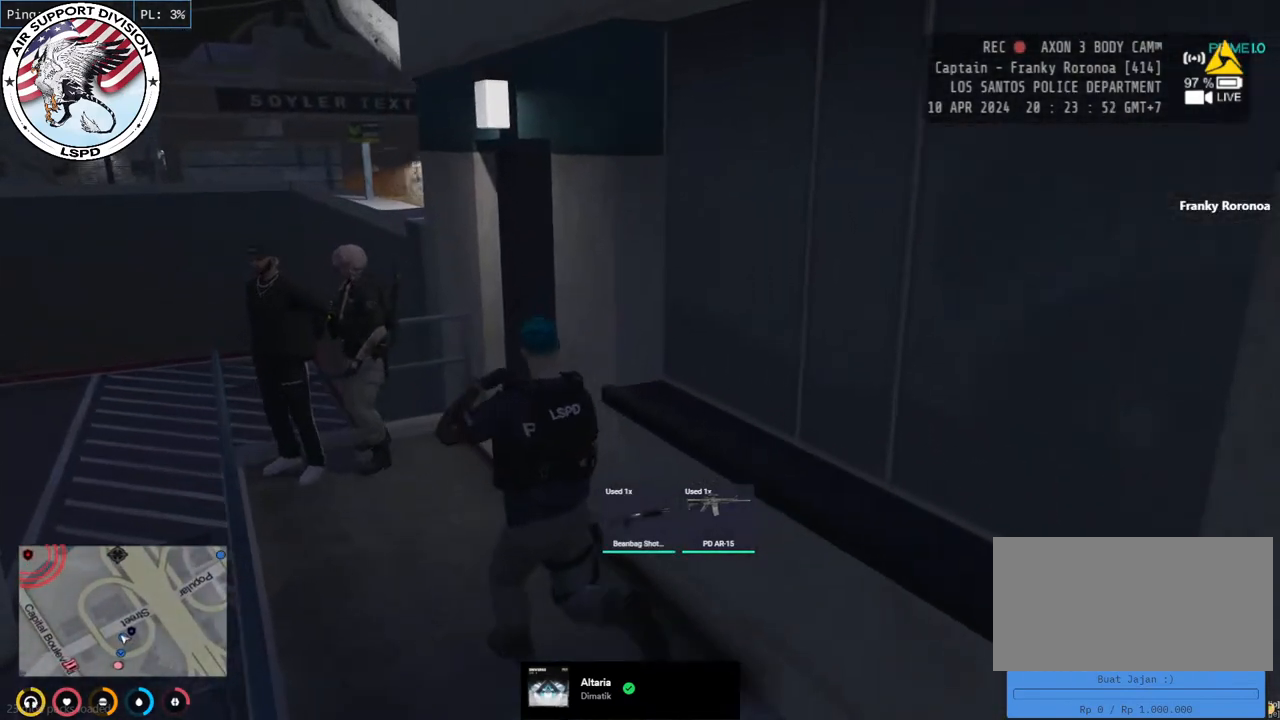
{"keys": ["d", "shift", "w"], "mouse": ["mb5"], "events": [[333, "a", "up"], [333, "d", "down"]]}
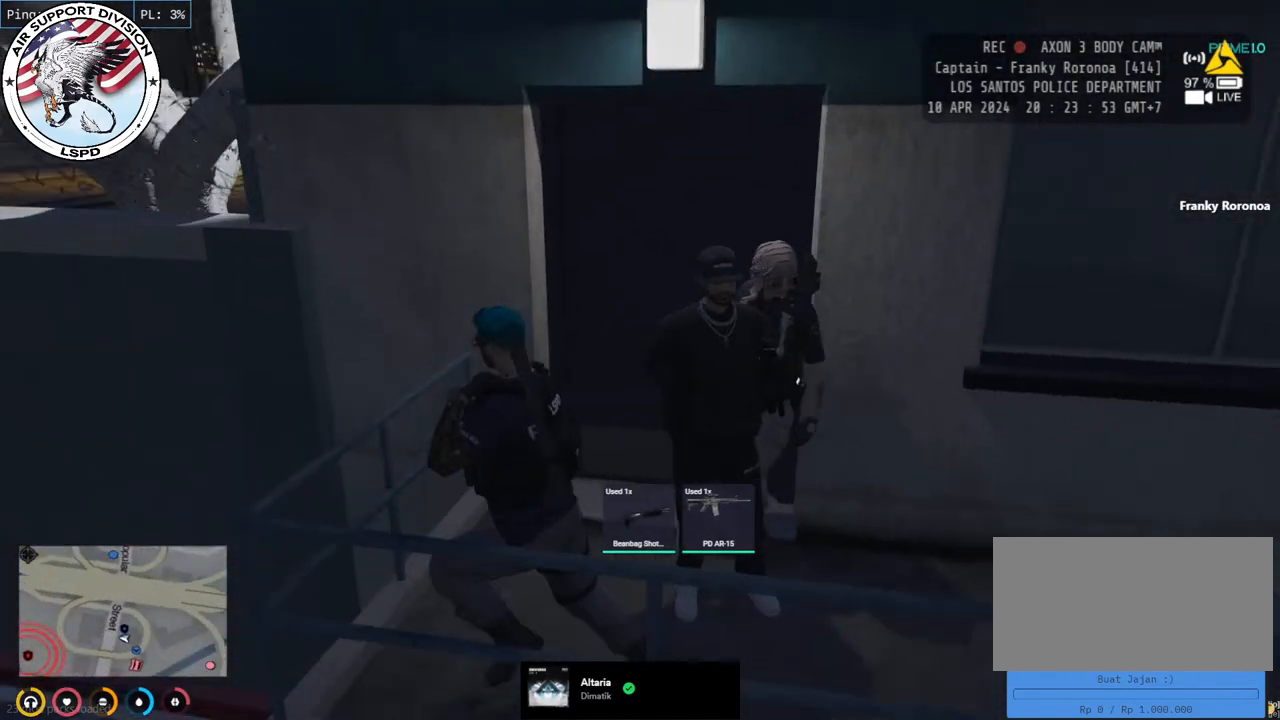
{"keys": ["shift", "w"], "mouse": [], "events": [[400, "d", "up"], [400, "mouse_mb5", "up"]]}
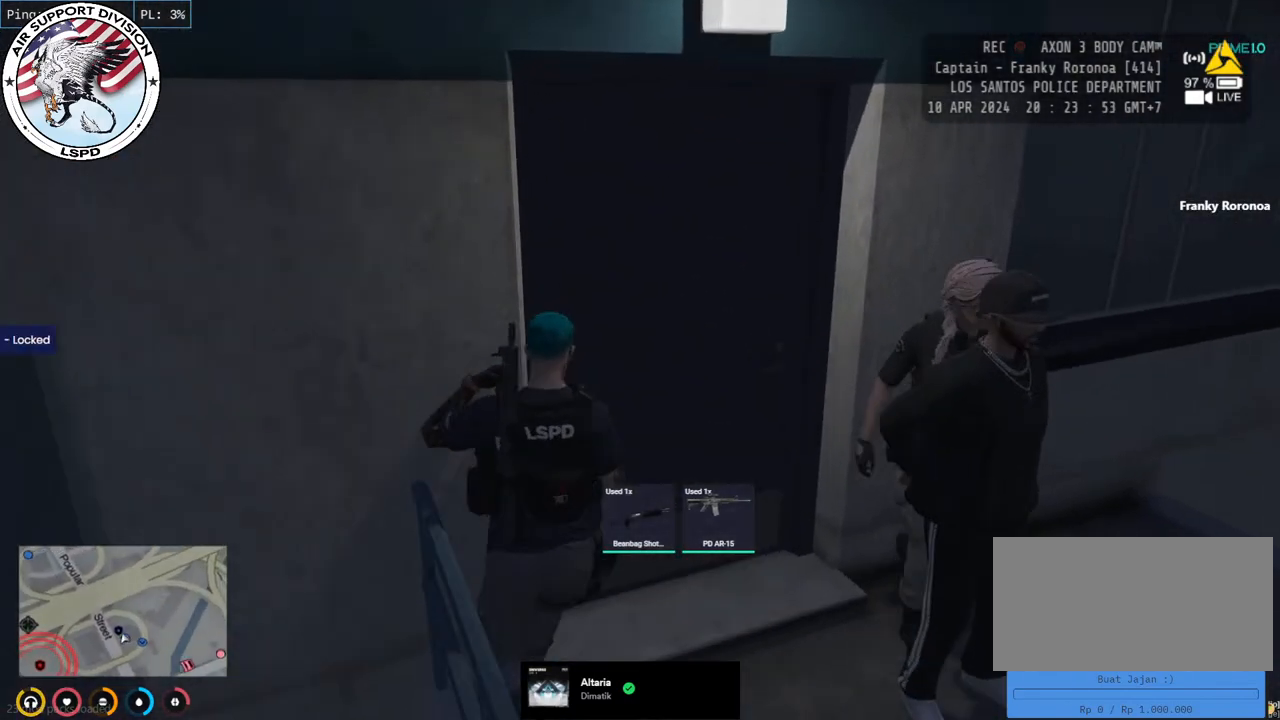
{"keys": ["shift", "w"], "mouse": [], "events": []}
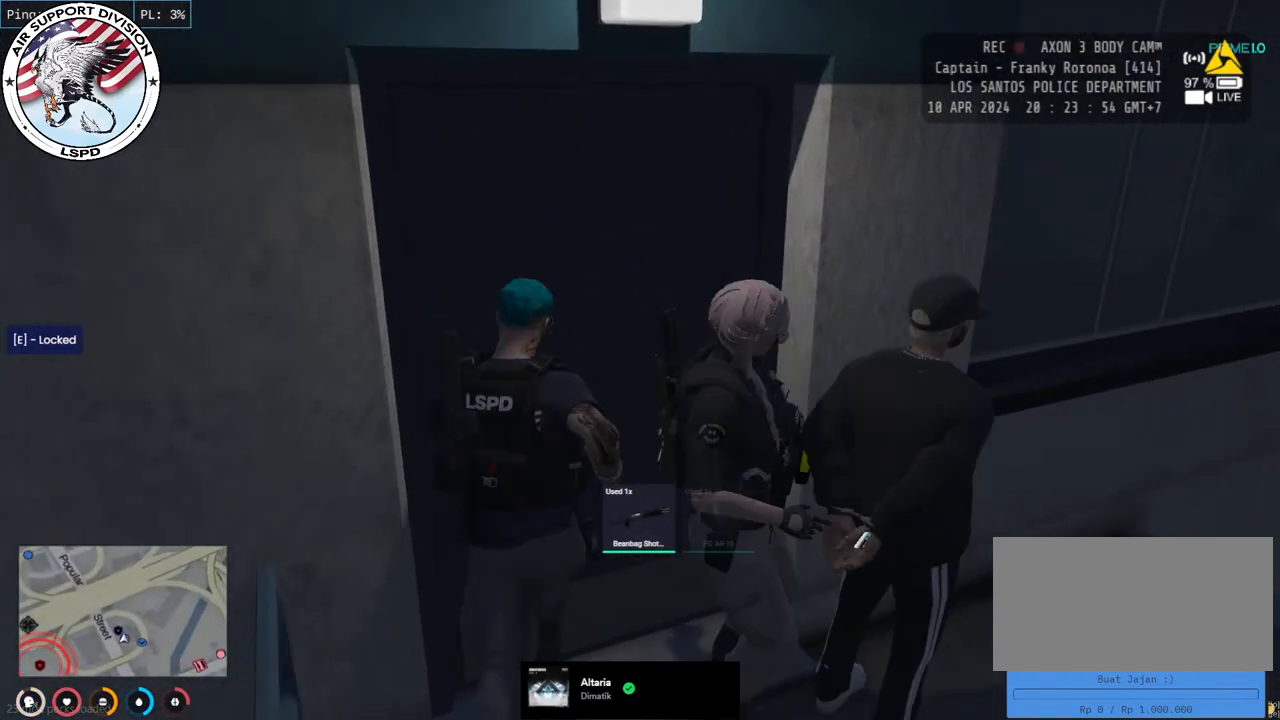
{"keys": ["shift", "w"], "mouse": [], "events": []}
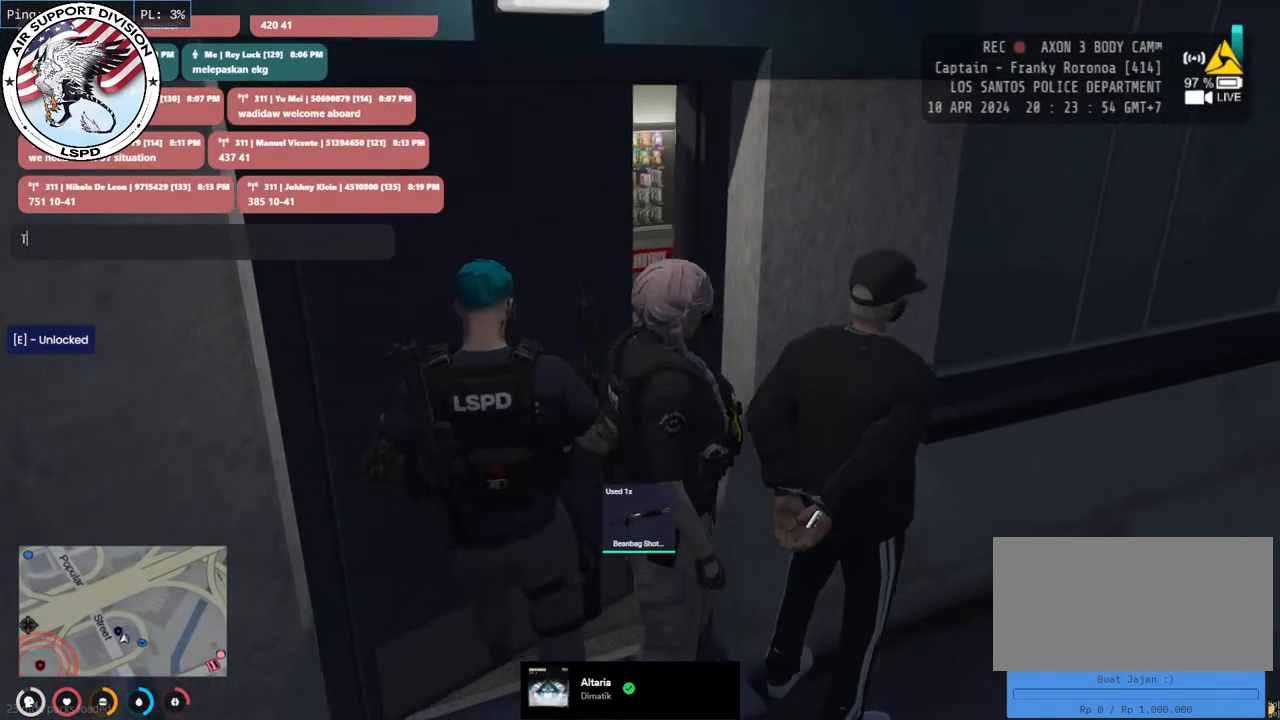
{"keys": [], "mouse": [], "events": [[100, "shift", "up"], [100, "w", "up"]]}
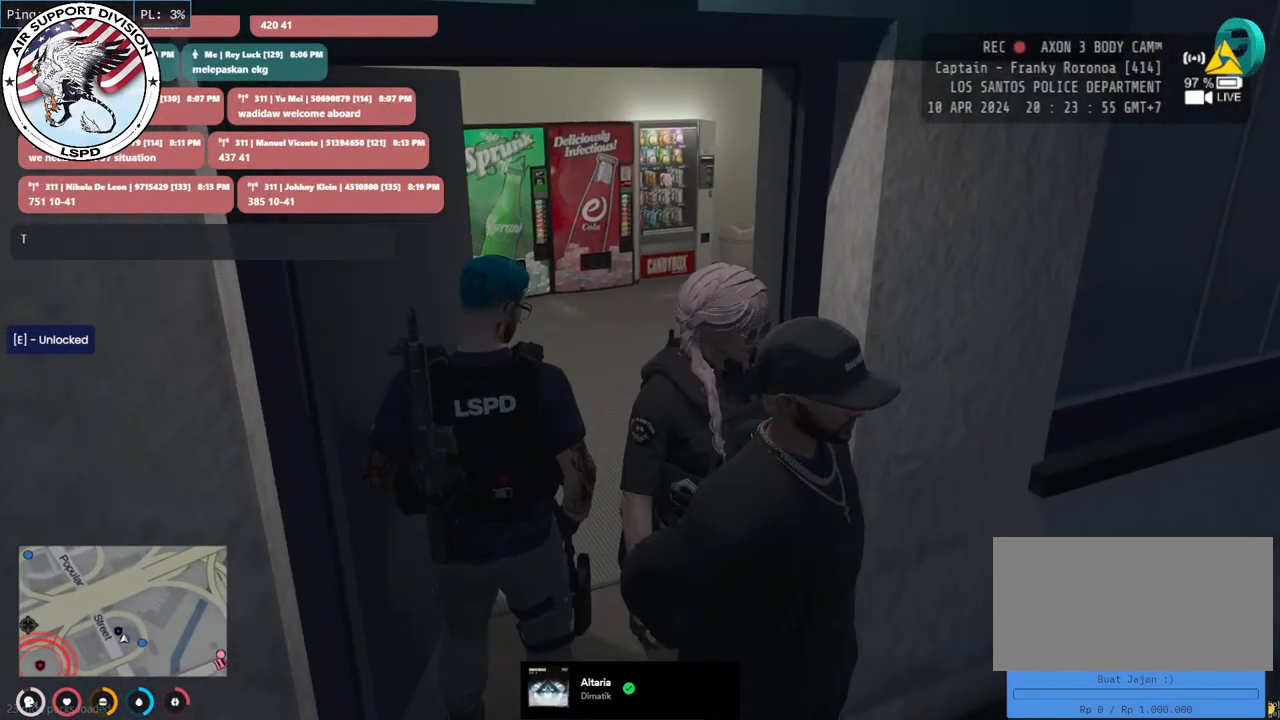
{"keys": [], "mouse": [], "events": []}
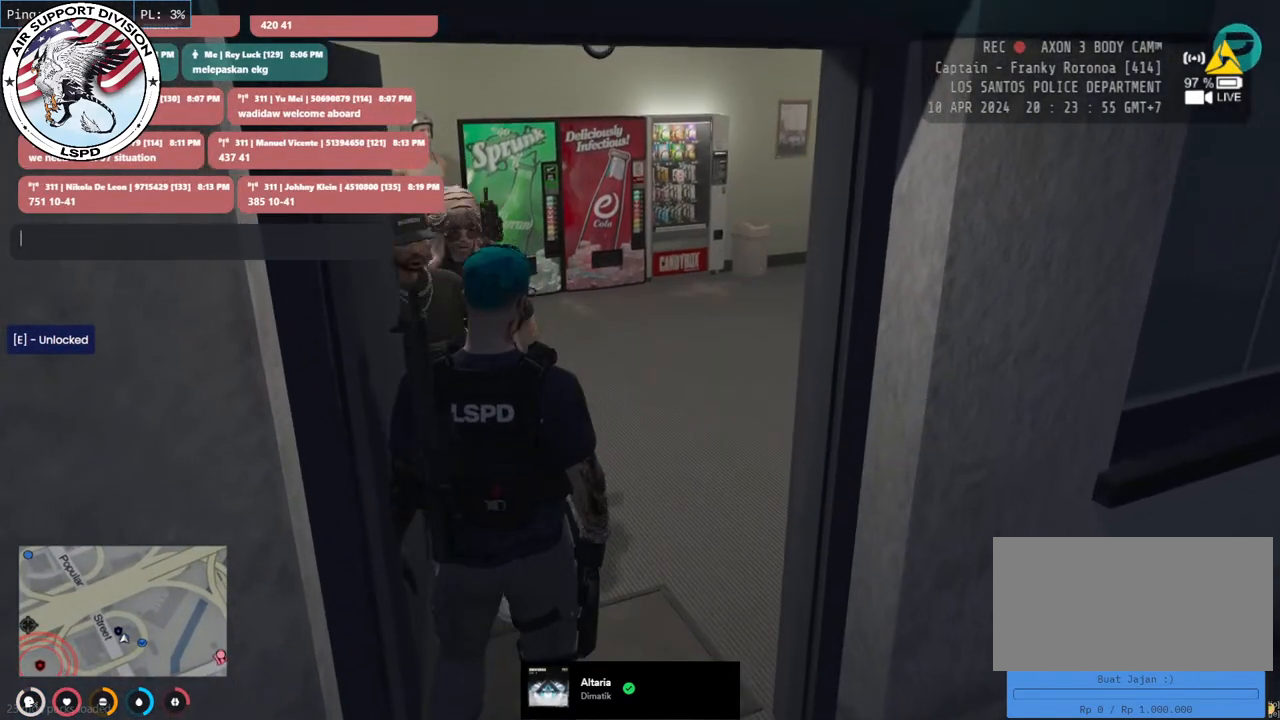
{"keys": ["a", "shift", "w"], "mouse": [], "events": [[400, "shift", "down"], [400, "w", "down"], [450, "a", "down"]]}
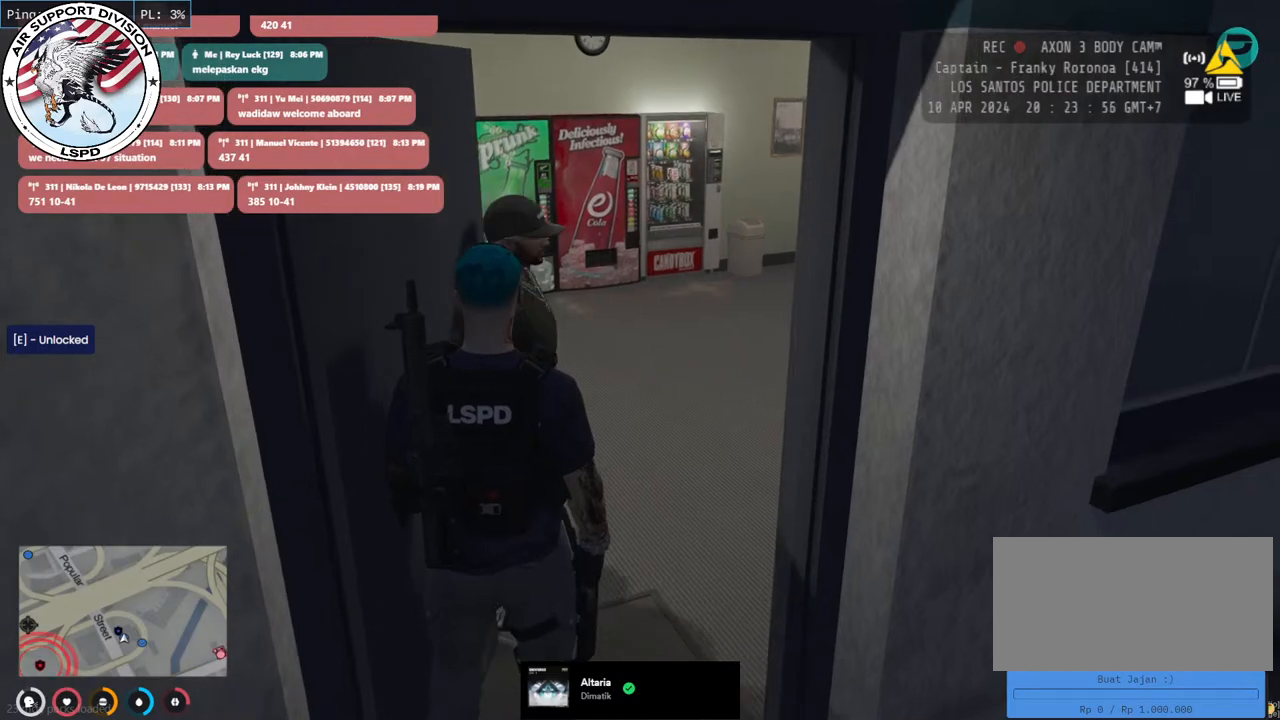
{"keys": ["shift", "w"], "mouse": [], "events": [[83, "e", "down"], [133, "a", "up"], [267, "e", "up"]]}
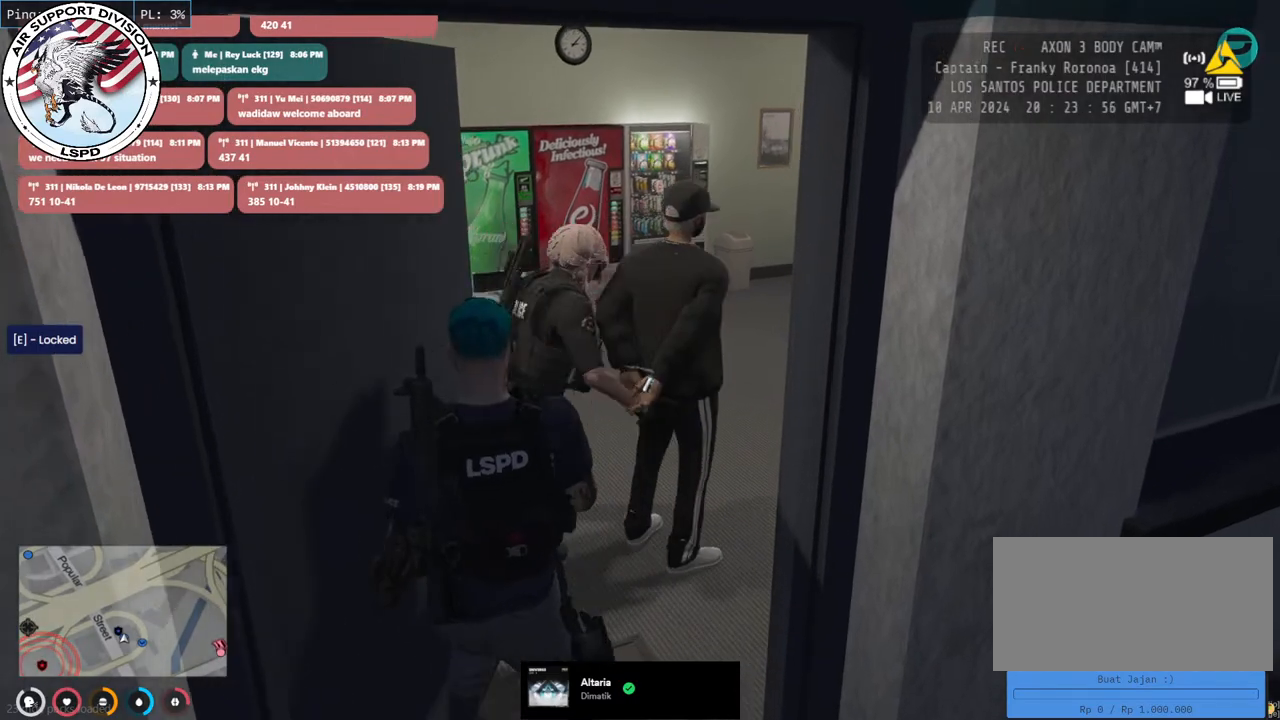
{"keys": ["shift", "w"], "mouse": [], "events": [[317, "e", "down"], [450, "e", "up"]]}
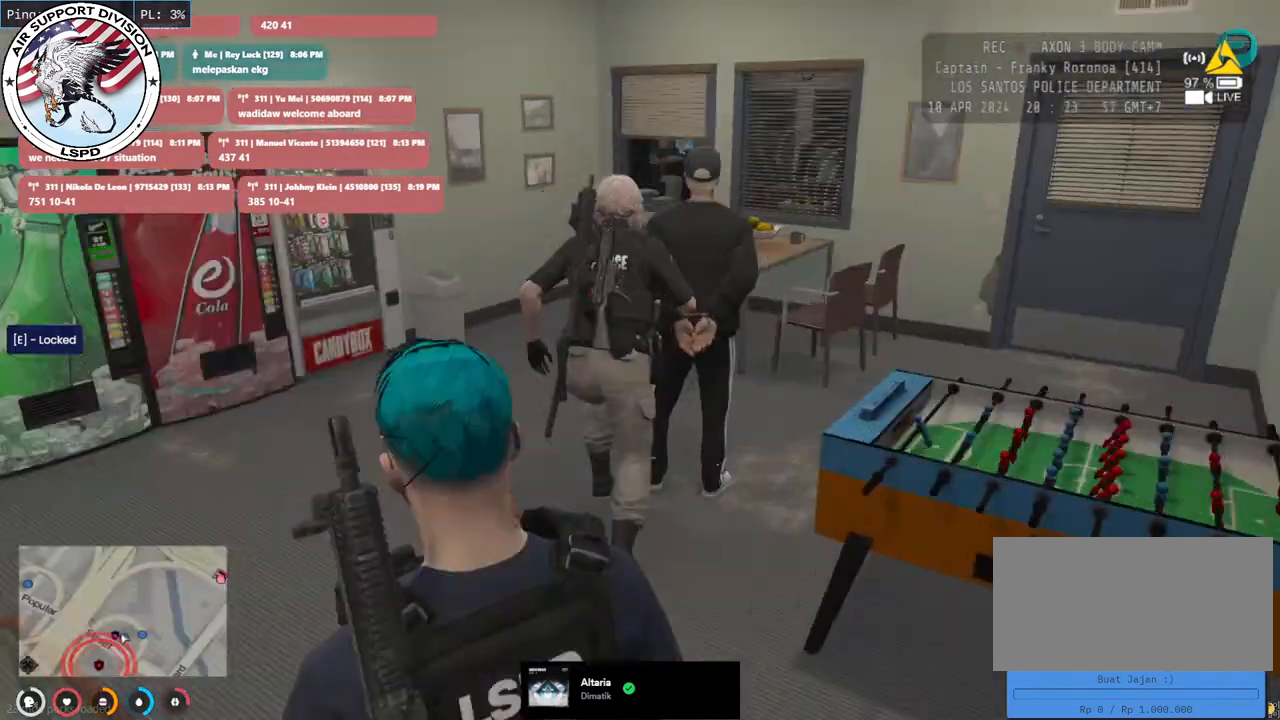
{"keys": ["d", "shift", "w"], "mouse": [], "events": [[417, "d", "down"]]}
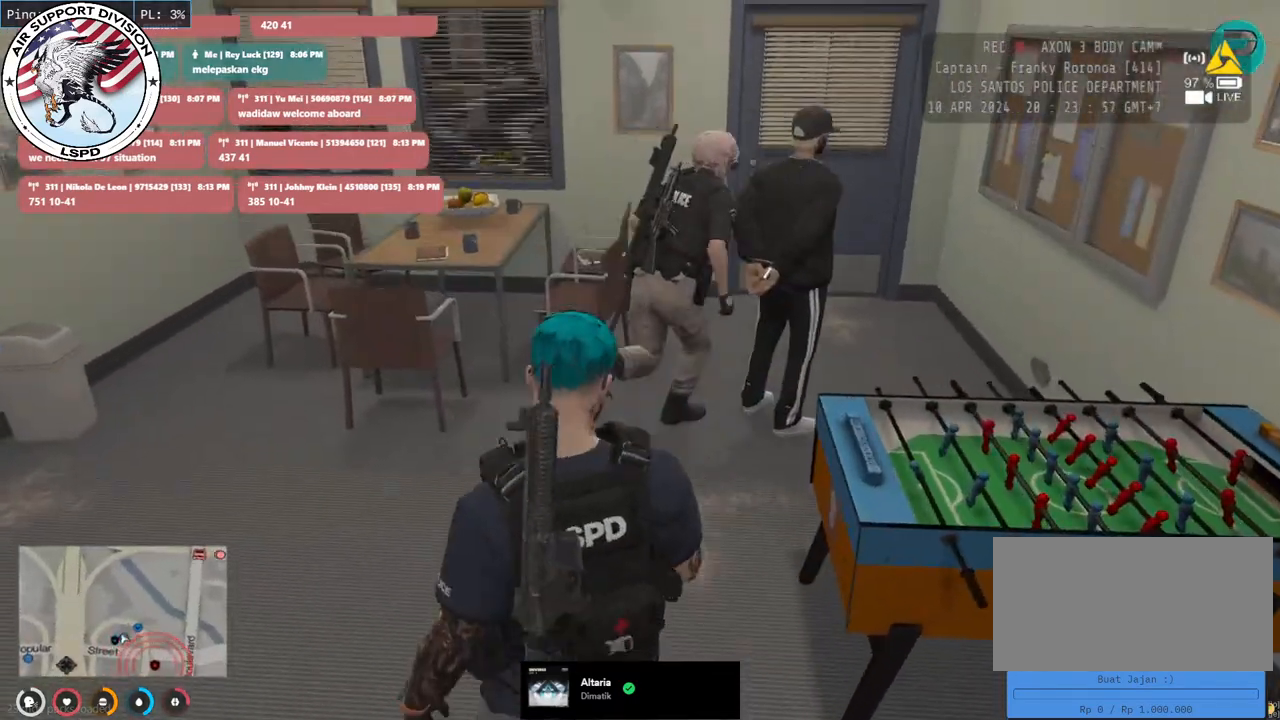
{"keys": ["shift", "w"], "mouse": [], "events": [[67, "d", "up"]]}
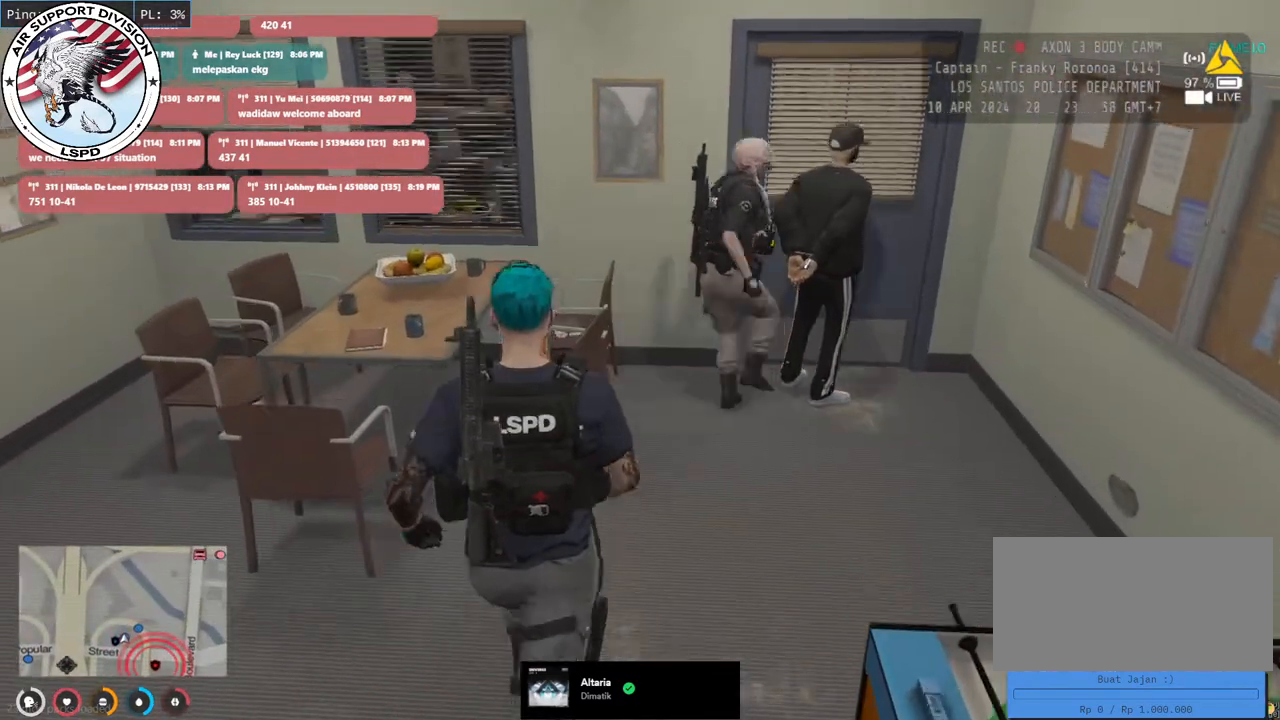
{"keys": ["shift", "w"], "mouse": [], "events": []}
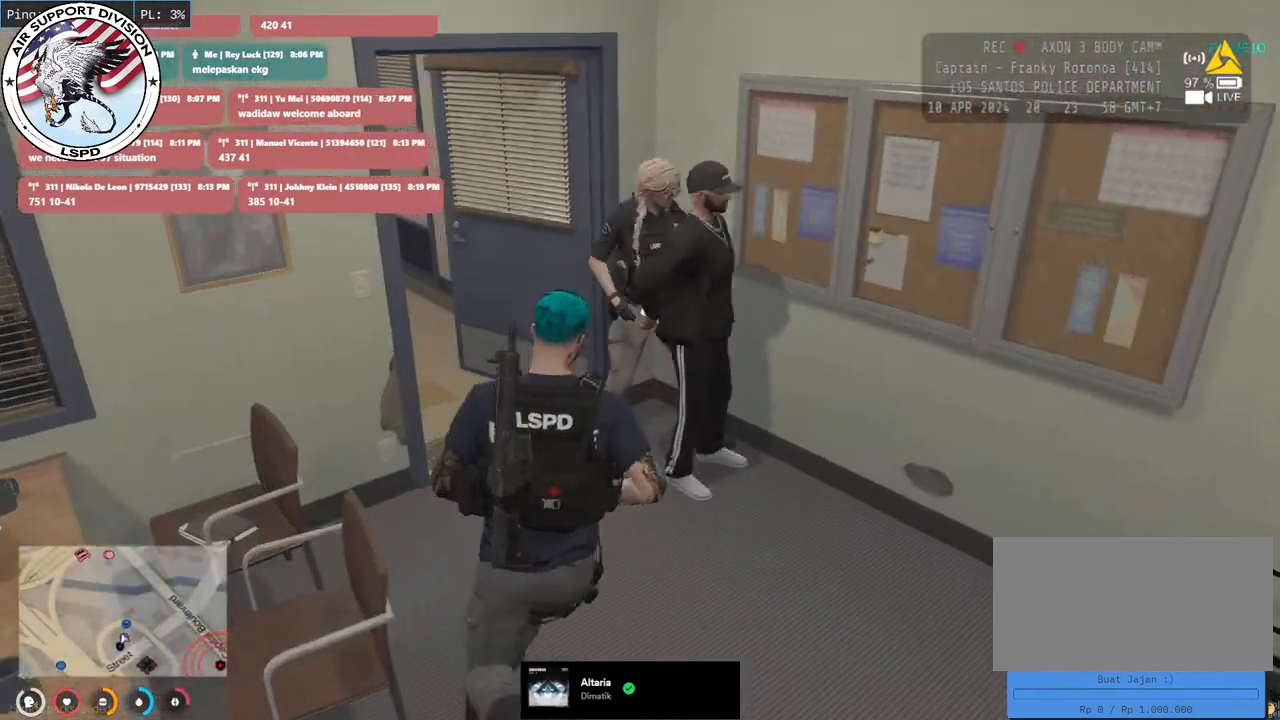
{"keys": ["a", "shift", "w"], "mouse": [], "events": [[300, "a", "down"]]}
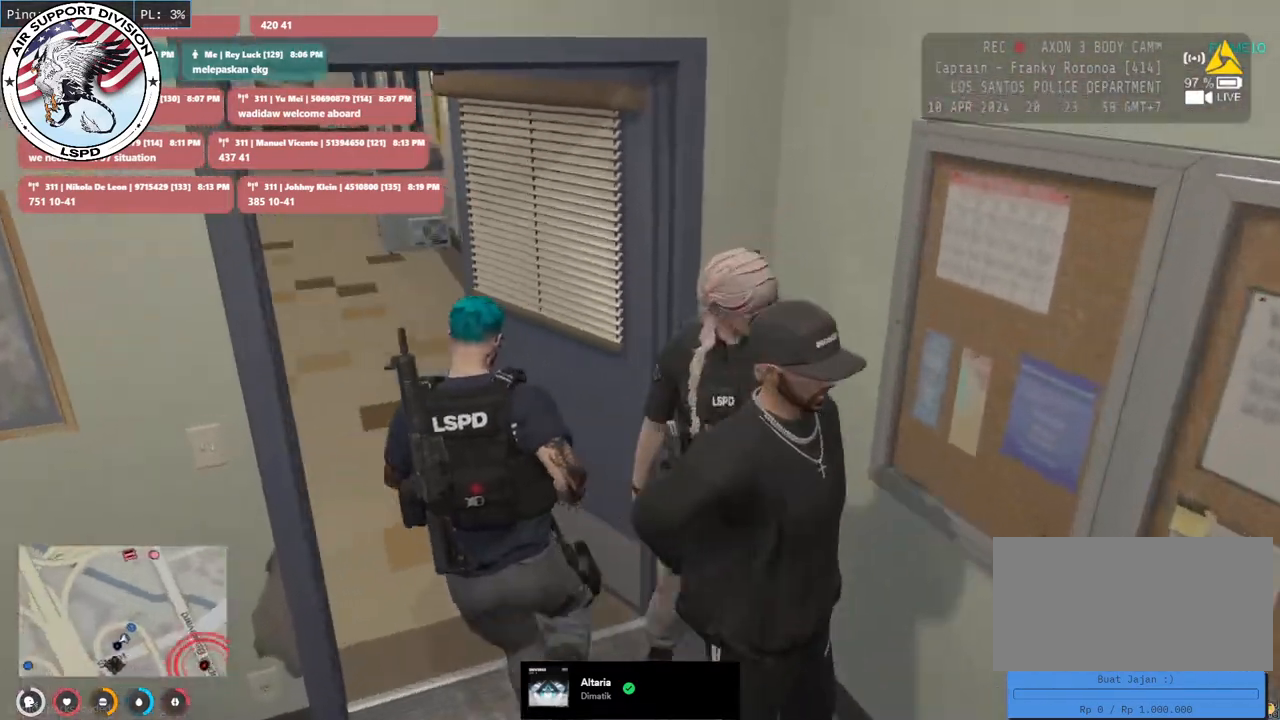
{"keys": ["shift", "w"], "mouse": [], "events": [[183, "a", "up"]]}